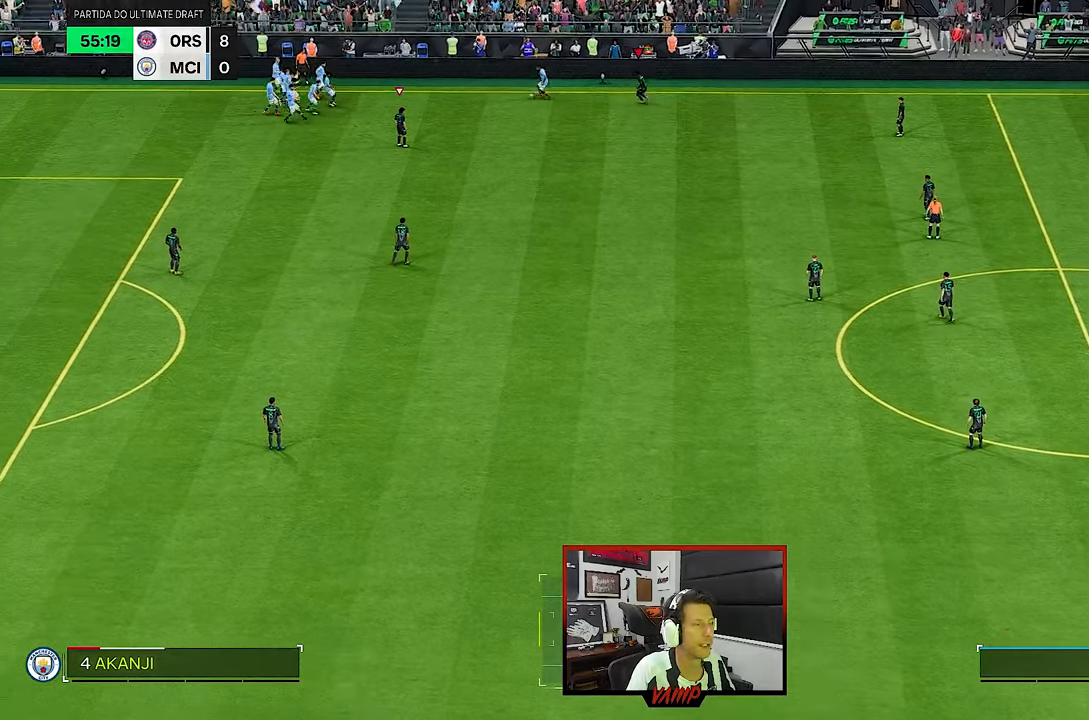
Gameplay with a controller (PlayStation layout); each line is a JSON object with the inputs held at the frame after it. "events" lists button and stick changes between this image and that frame as [ms after this image, input, new state], when the widget could be followed in between. Not read: L1 L3 R1 R3 right_stick.
{"buttons": [], "left_stick": "left", "events": [[83, "L2", "up"], [83, "left_stick", "left"]]}
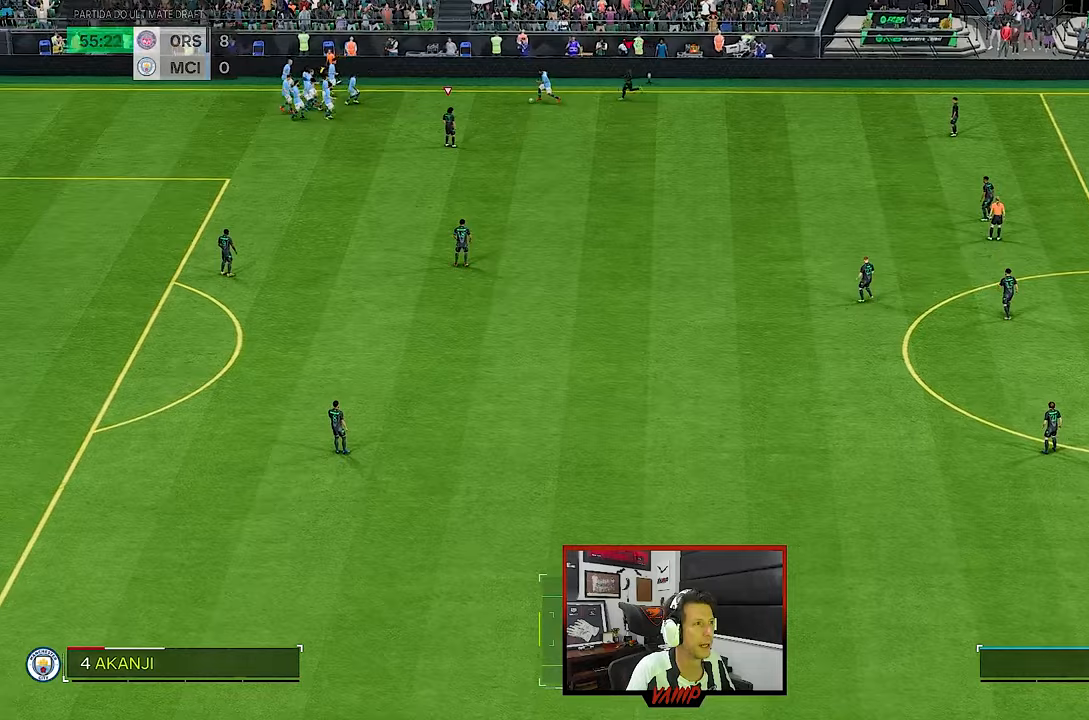
{"buttons": [], "left_stick": "up-left", "events": [[183, "left_stick", "center"], [250, "left_stick", "up-right"], [483, "left_stick", "up-left"]]}
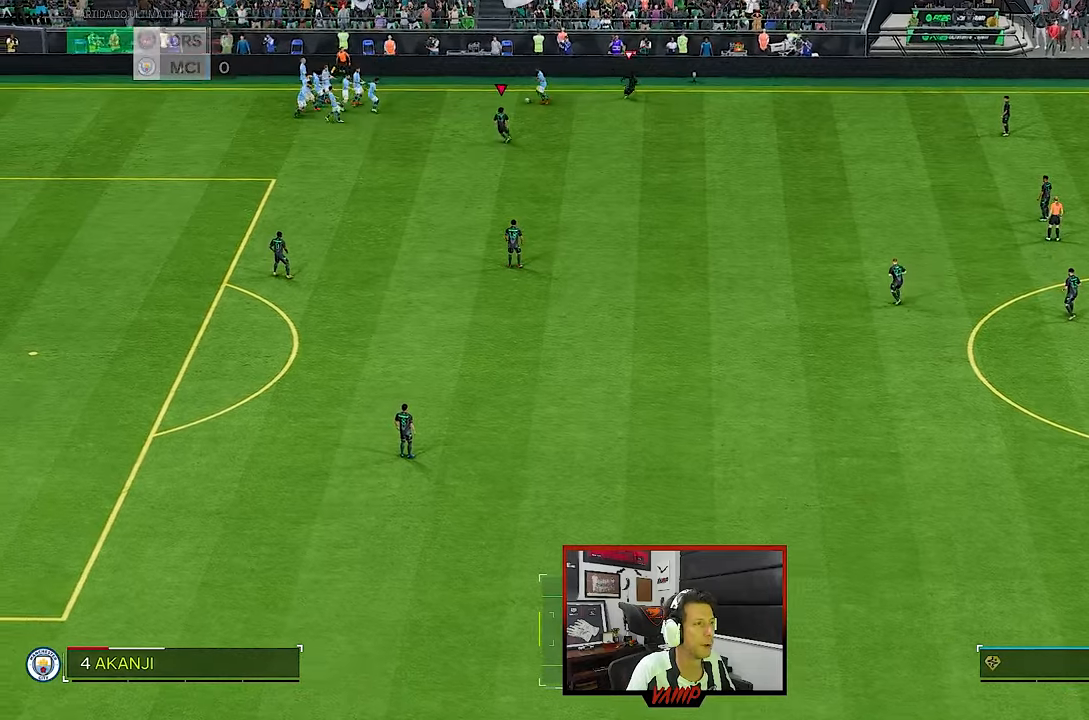
{"buttons": [], "left_stick": "up-left", "events": []}
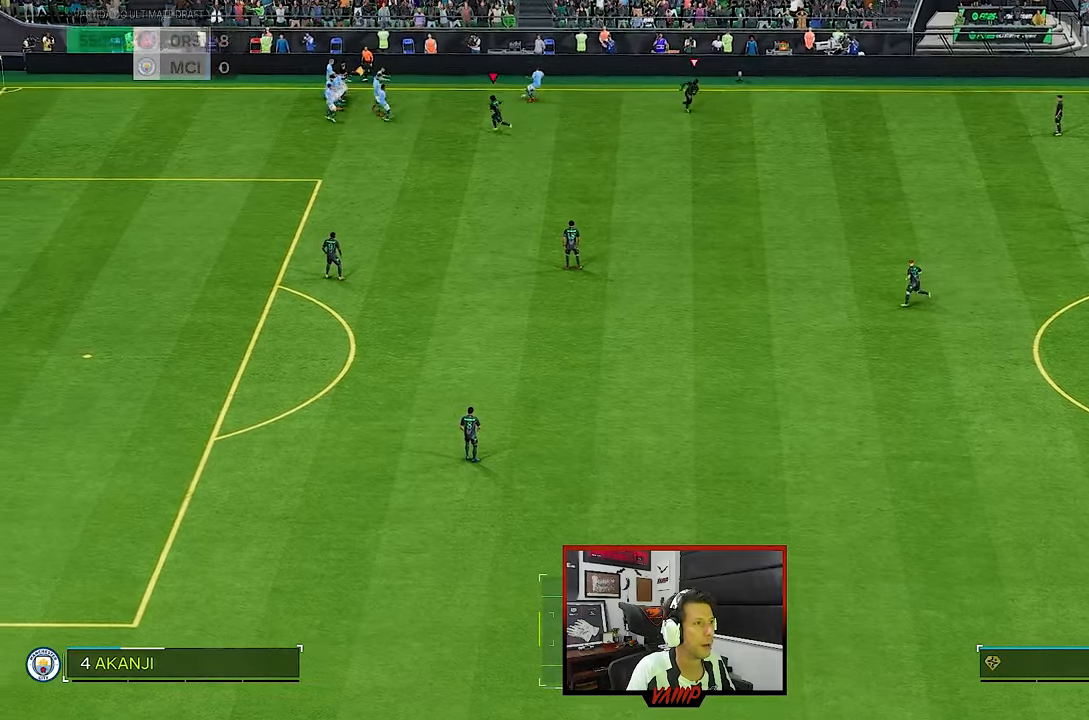
{"buttons": [], "left_stick": "right", "events": [[383, "left_stick", "right"]]}
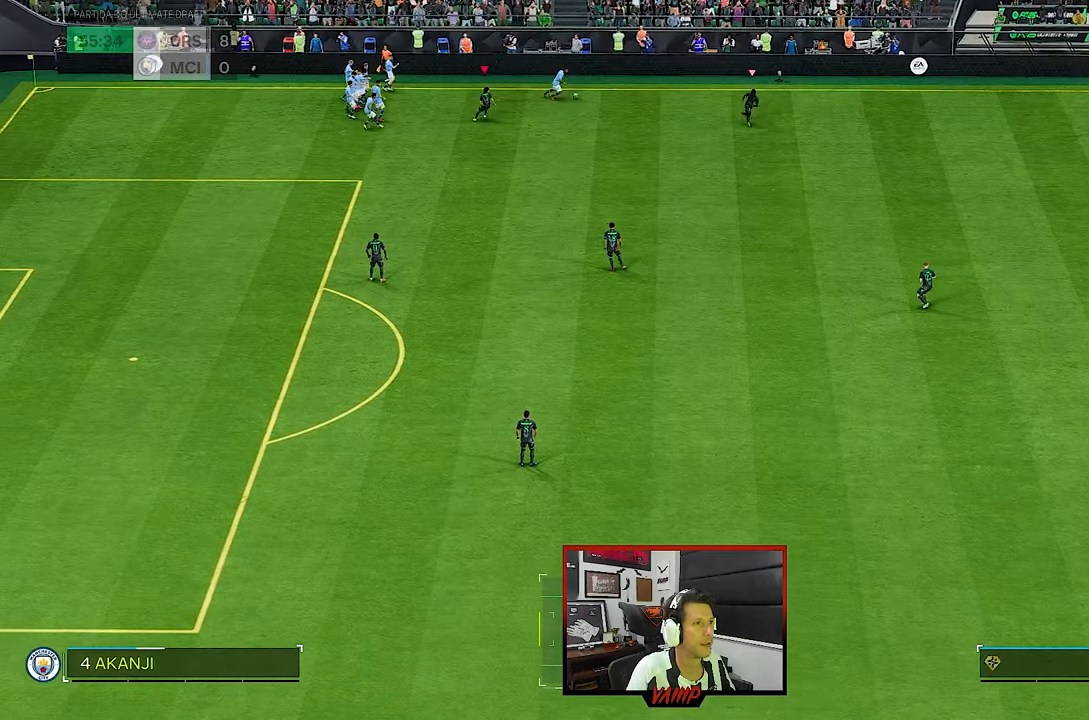
{"buttons": [], "left_stick": "up", "events": [[17, "left_stick", "up-right"], [417, "left_stick", "up"]]}
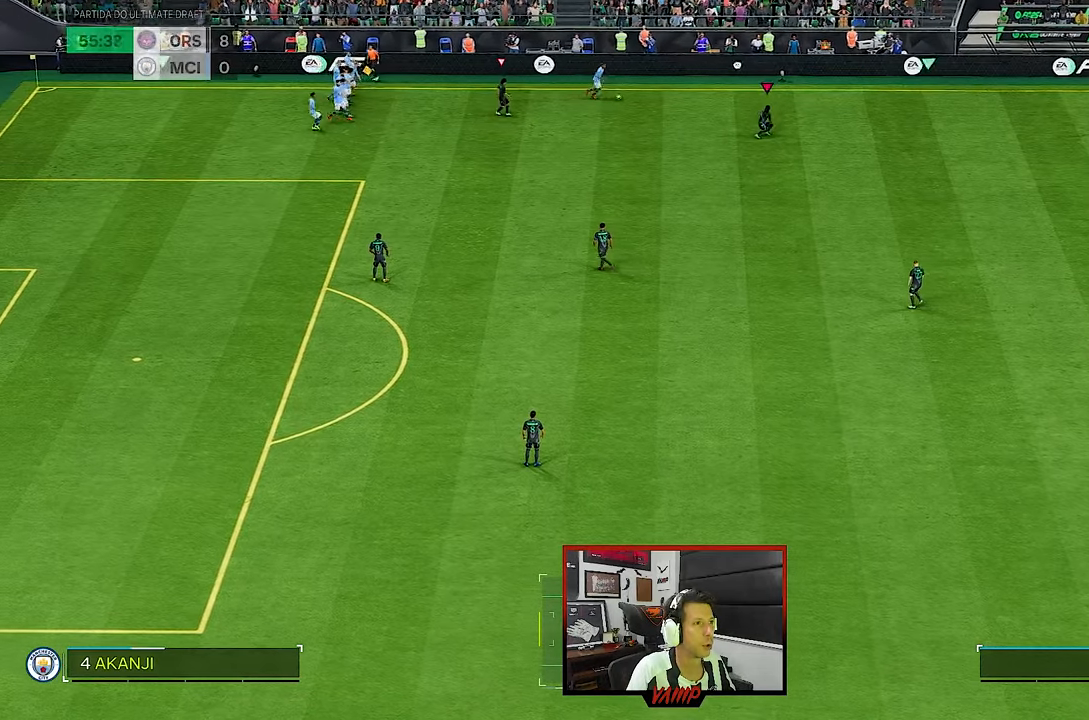
{"buttons": [], "left_stick": "up-right", "events": [[283, "left_stick", "up-right"]]}
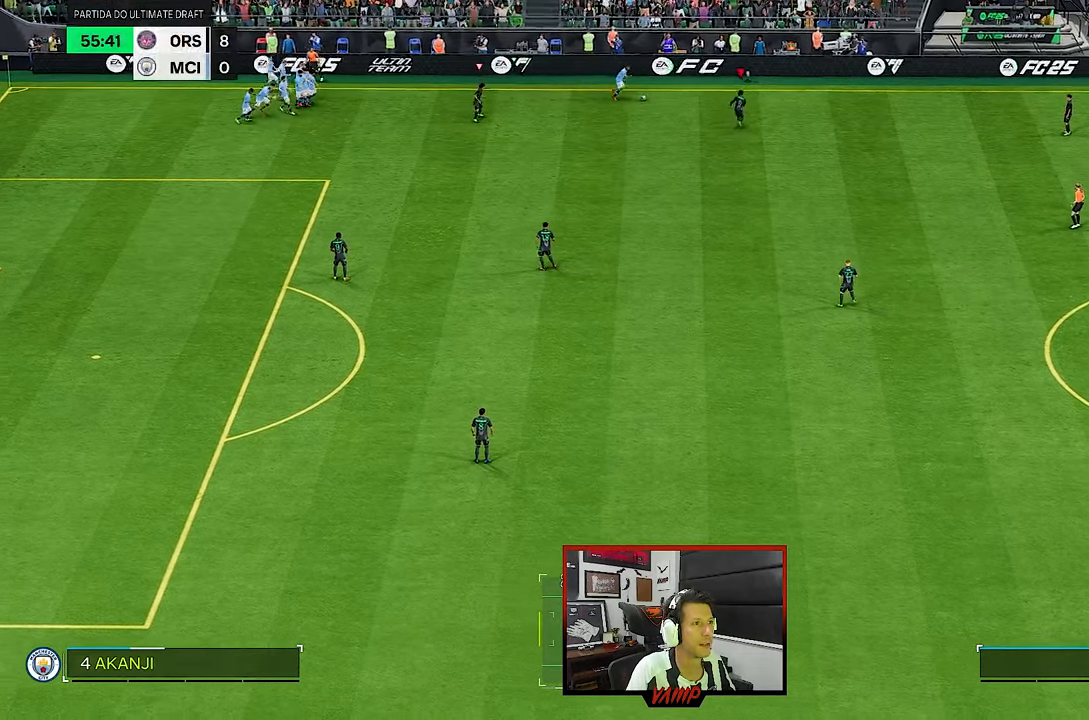
{"buttons": [], "left_stick": "up-right", "events": []}
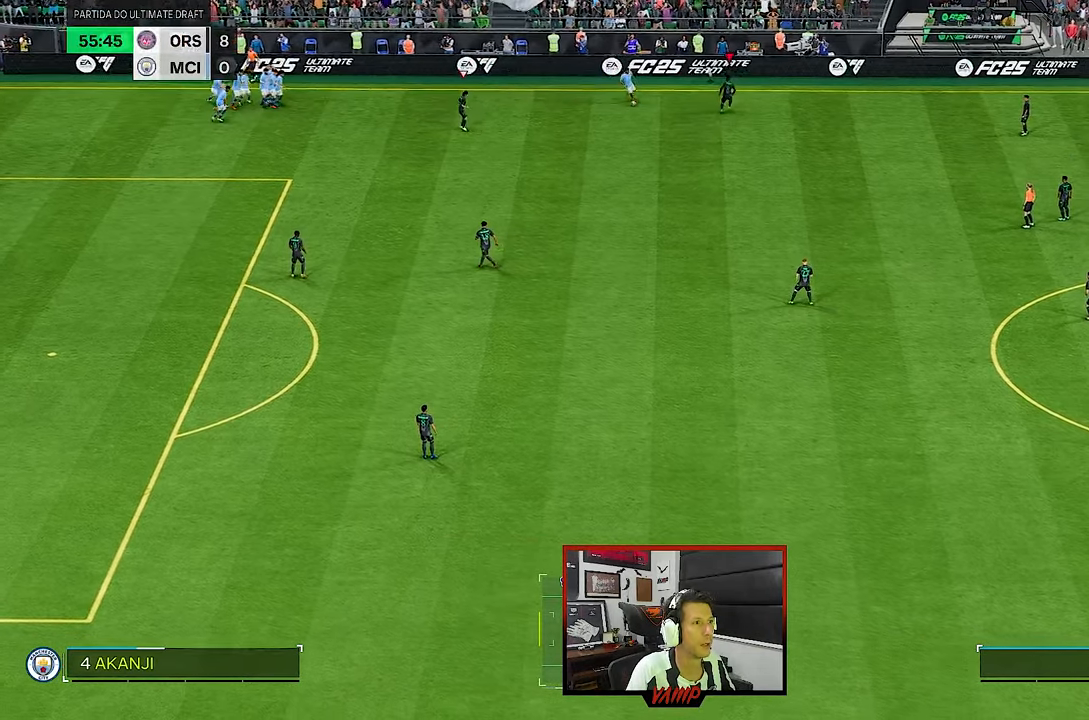
{"buttons": ["L2"], "left_stick": "down-left", "events": [[17, "left_stick", "up"], [50, "L2", "down"], [117, "L2", "up"], [200, "L2", "down"], [200, "left_stick", "left"], [400, "L2", "up"], [433, "left_stick", "down-left"], [500, "L2", "down"]]}
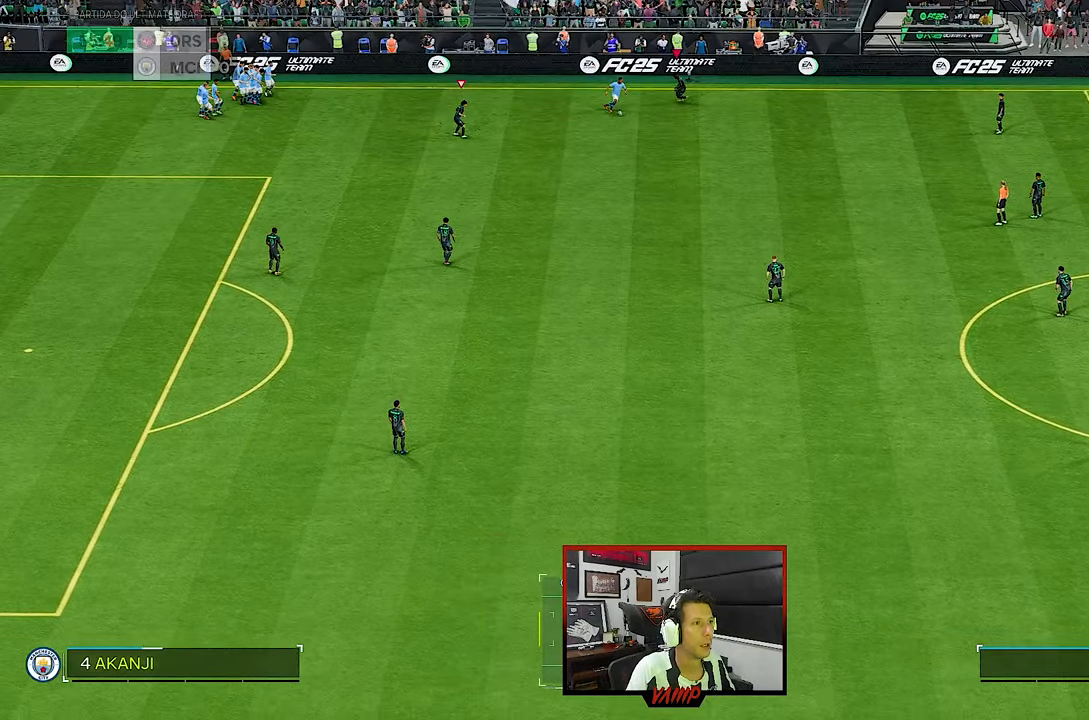
{"buttons": [], "left_stick": "down-right", "events": [[33, "left_stick", "down"], [200, "left_stick", "down-right"], [300, "L2", "up"]]}
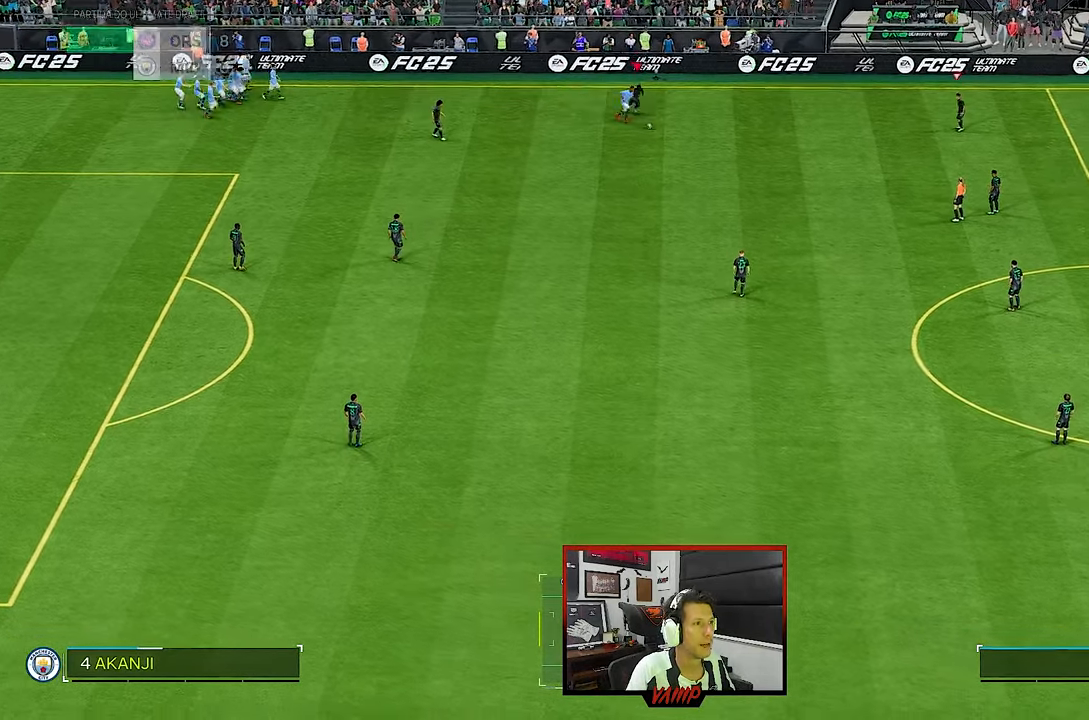
{"buttons": [], "left_stick": "down-right", "events": []}
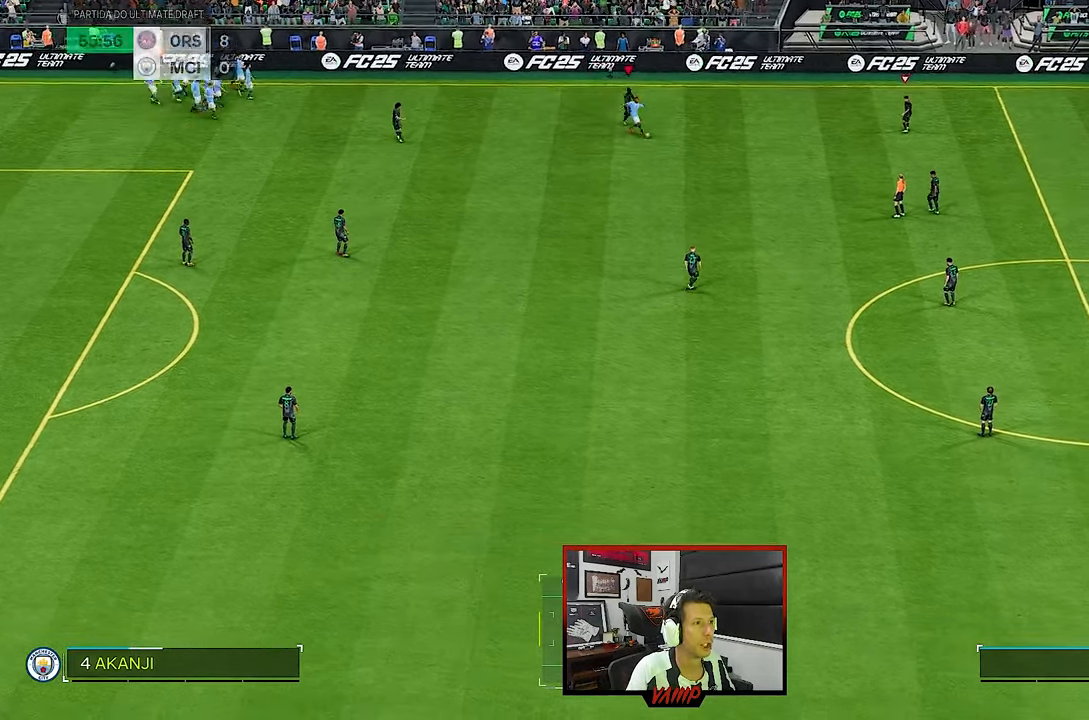
{"buttons": [], "left_stick": "down-right", "events": []}
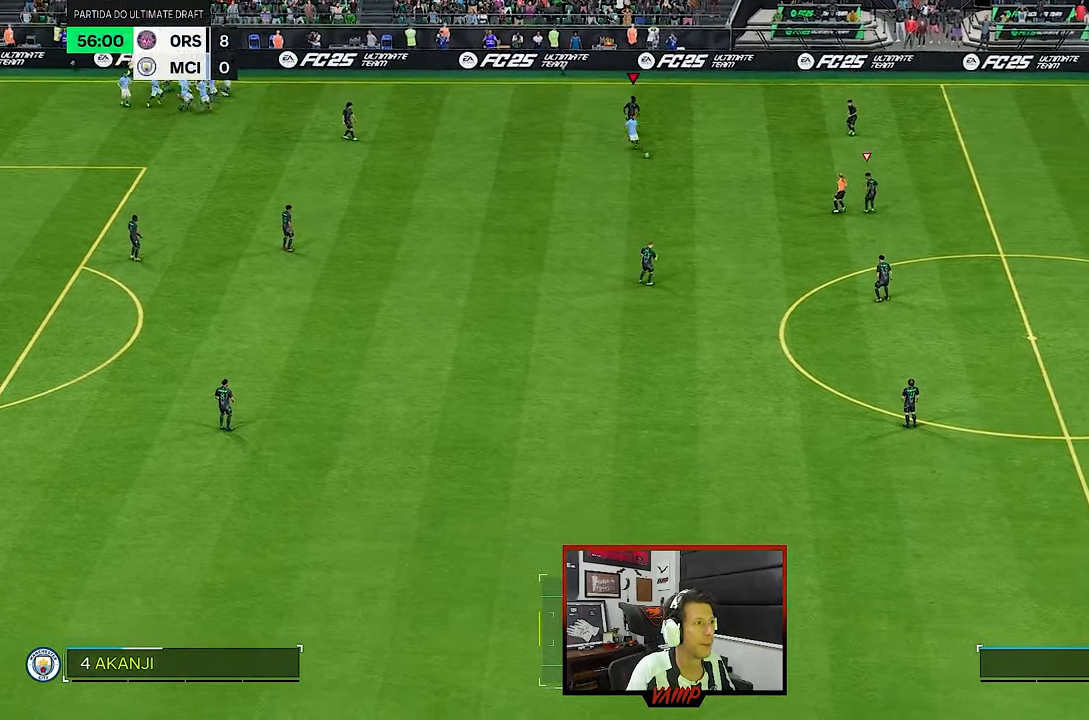
{"buttons": [], "left_stick": "left", "events": [[200, "left_stick", "center"], [267, "left_stick", "up"], [400, "left_stick", "left"]]}
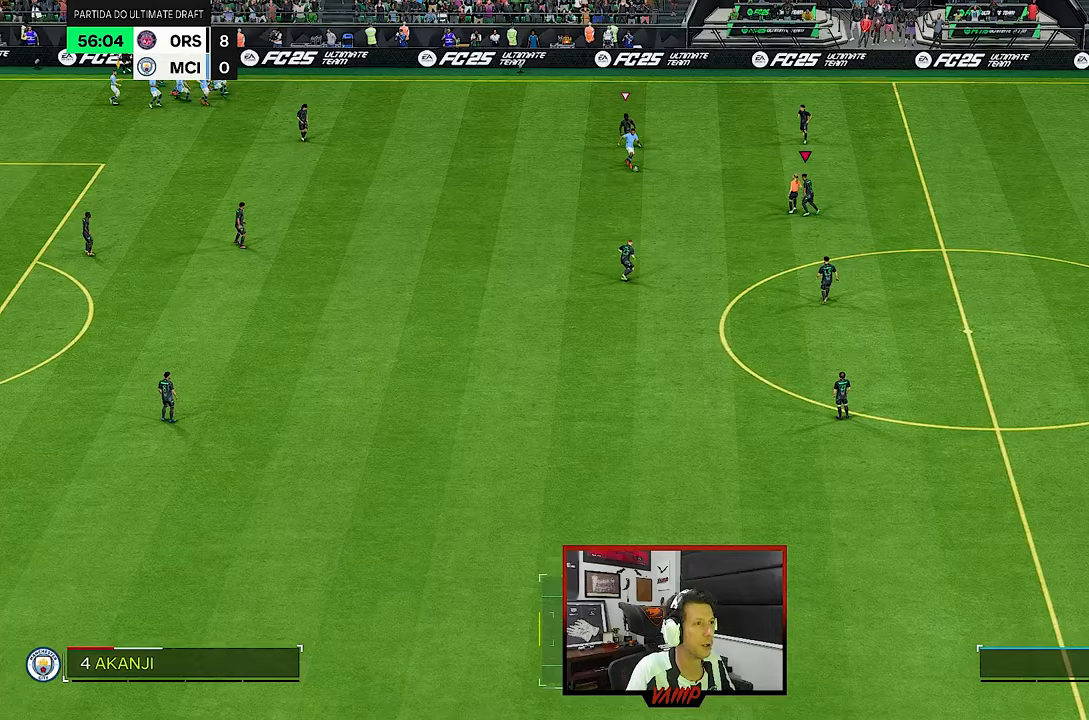
{"buttons": [], "left_stick": "down", "events": [[200, "left_stick", "down-left"], [467, "left_stick", "down"]]}
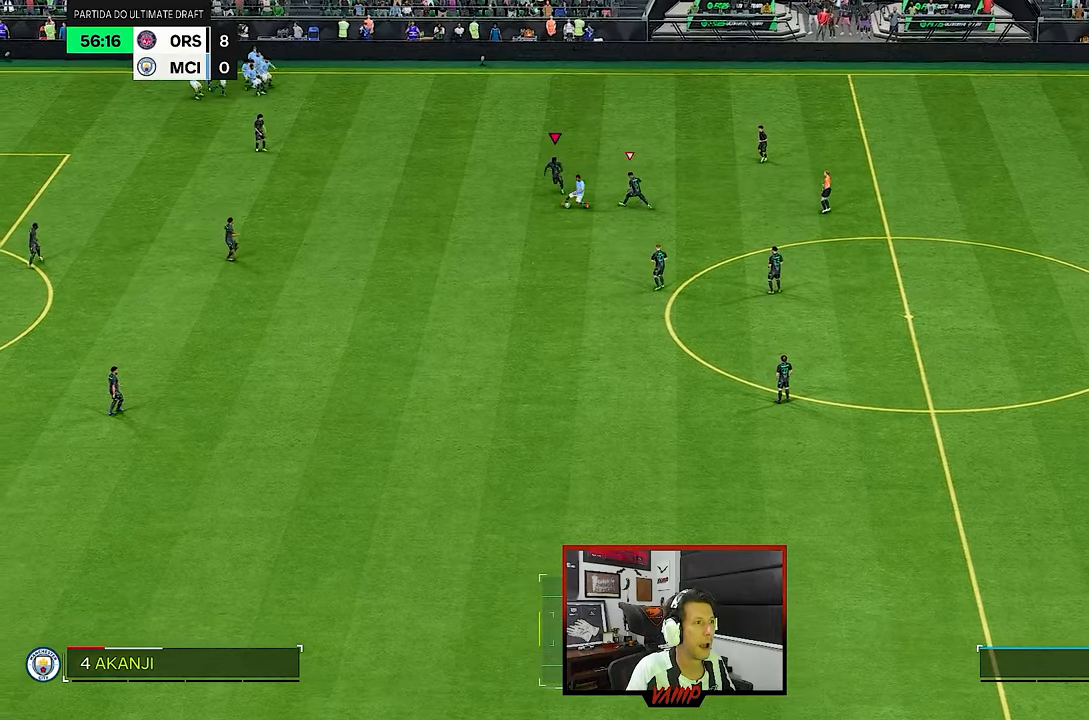
{"buttons": [], "left_stick": "down", "events": []}
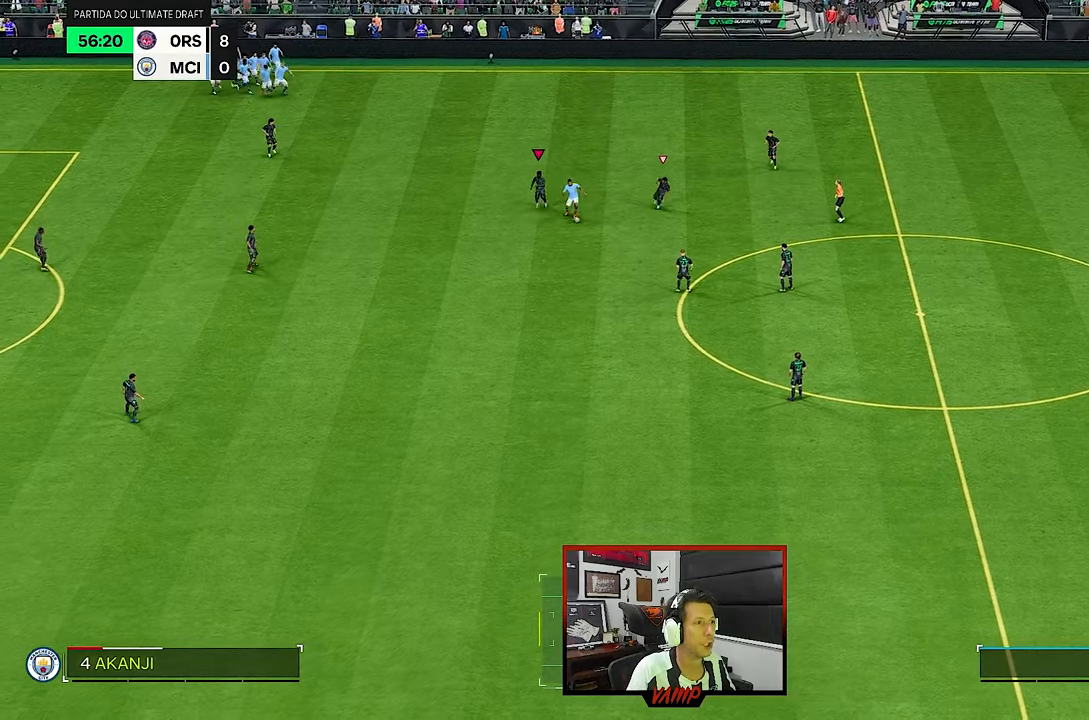
{"buttons": [], "left_stick": "down-right", "events": [[367, "R2", "down"], [433, "left_stick", "down-right"], [500, "R2", "up"]]}
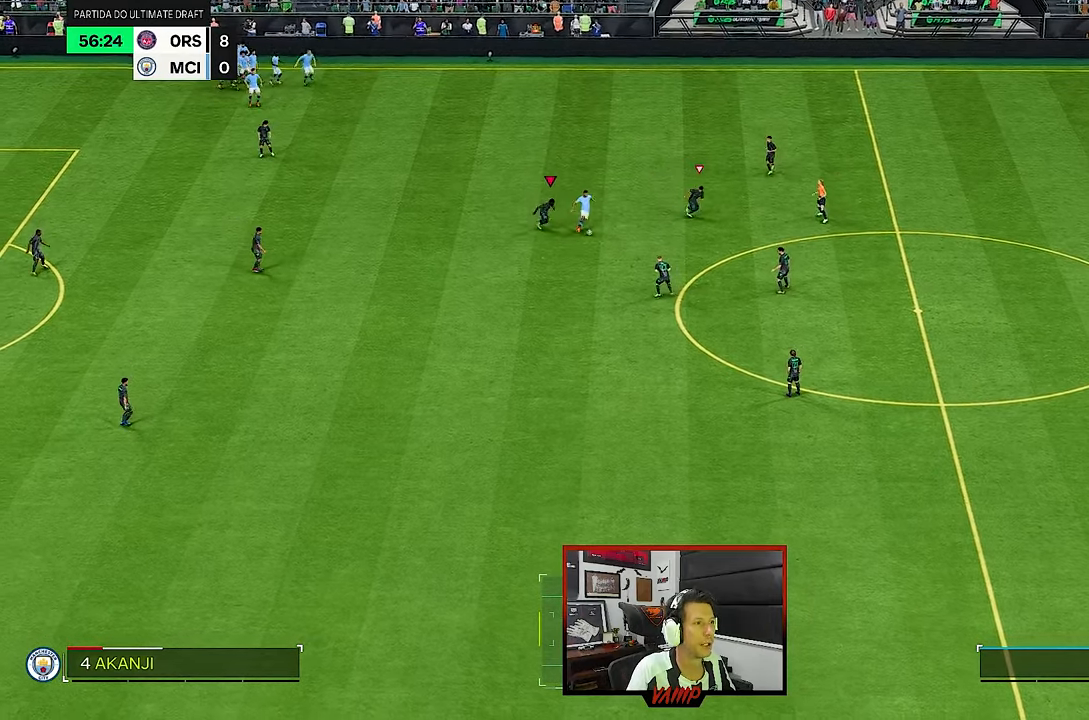
{"buttons": [], "left_stick": "up", "events": [[500, "left_stick", "up"]]}
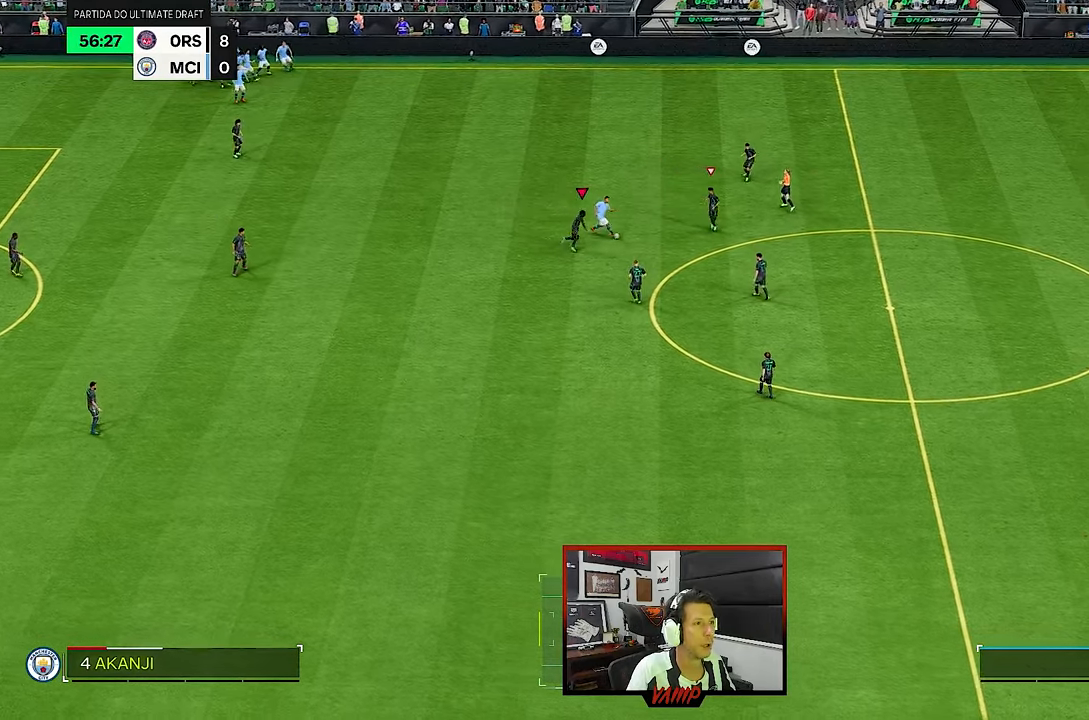
{"buttons": [], "left_stick": "up-left", "events": [[67, "left_stick", "up-left"]]}
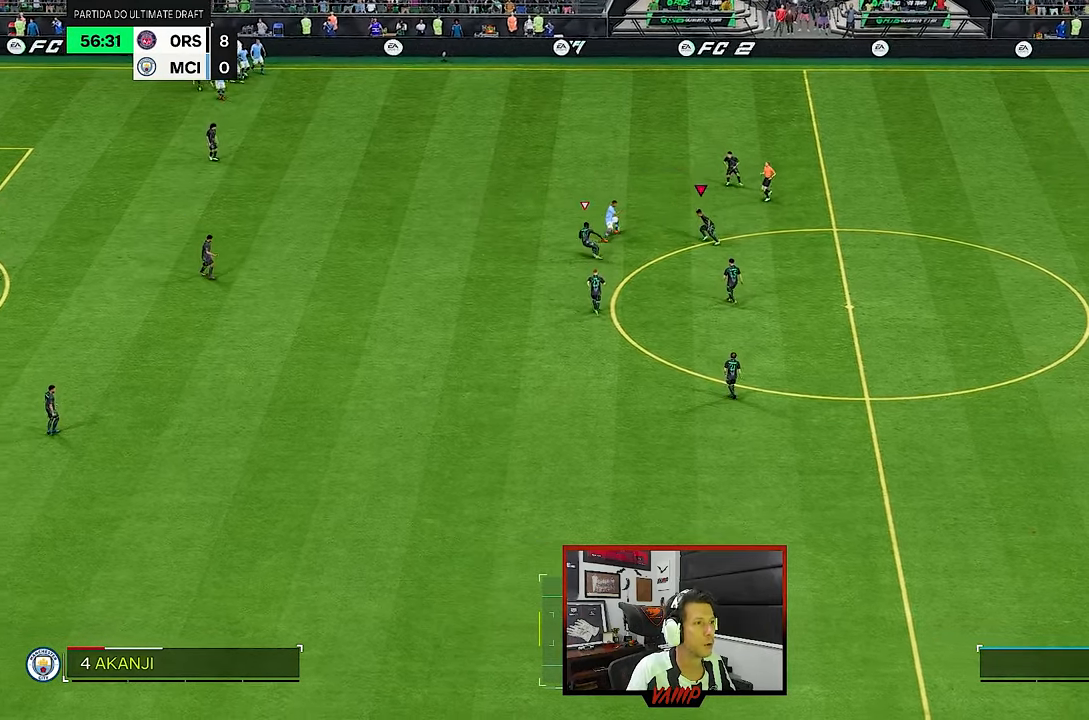
{"buttons": [], "left_stick": "up", "events": [[233, "left_stick", "up"]]}
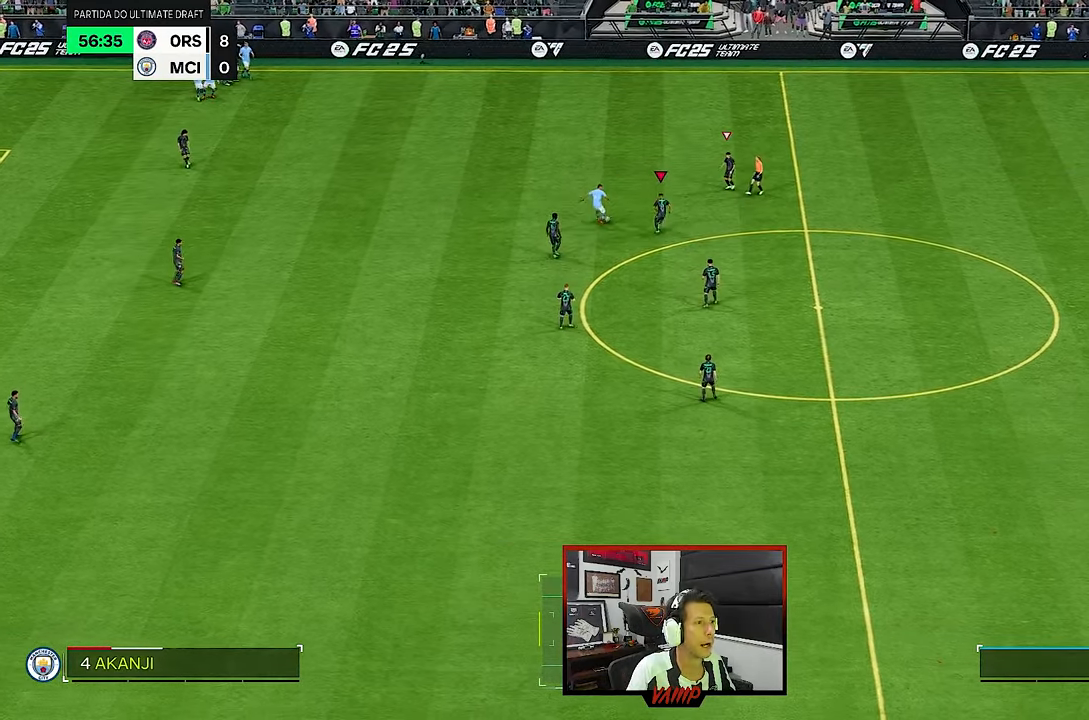
{"buttons": [], "left_stick": "up-left", "events": [[467, "left_stick", "up-left"]]}
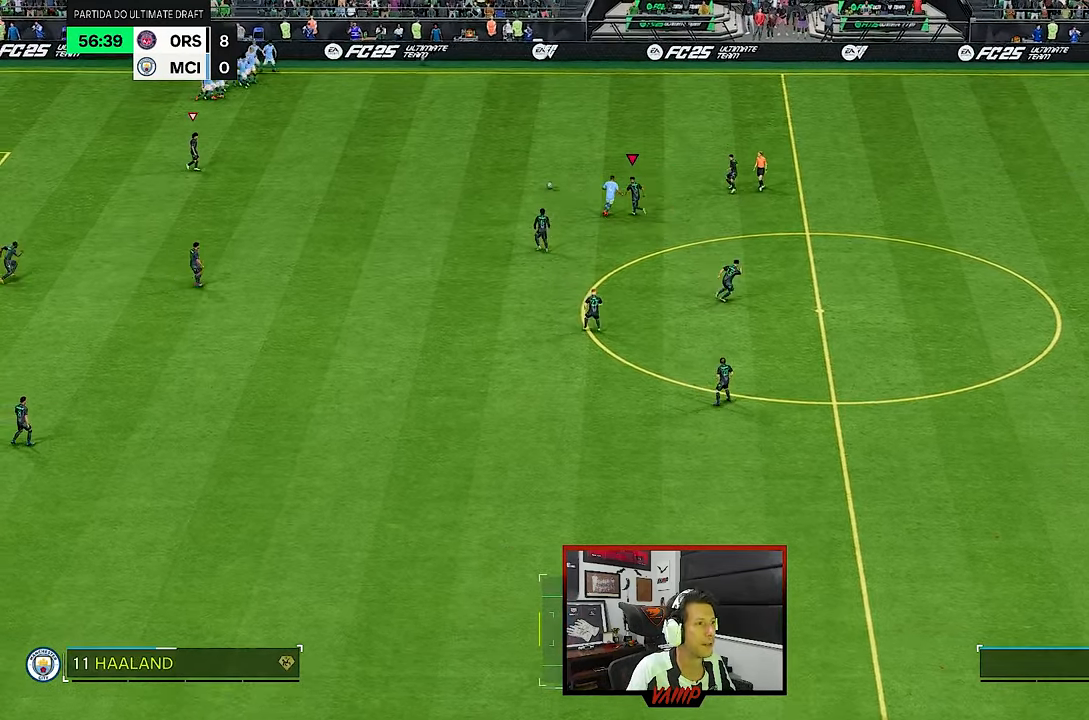
{"buttons": [], "left_stick": "up-left", "events": []}
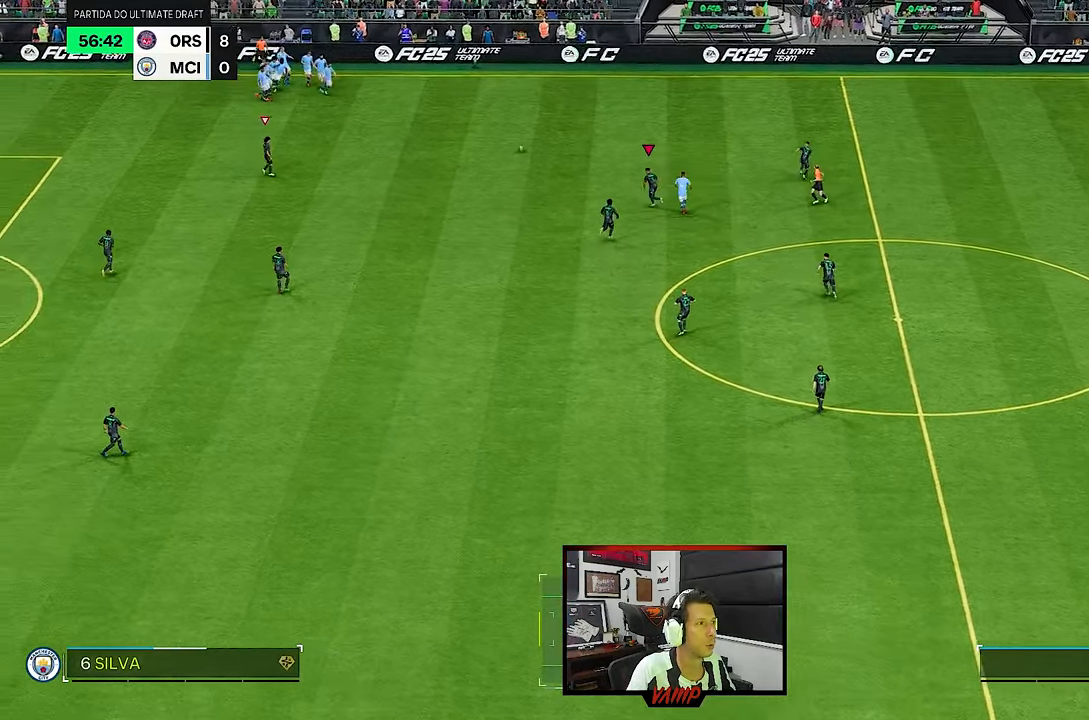
{"buttons": [], "left_stick": "up-left", "events": []}
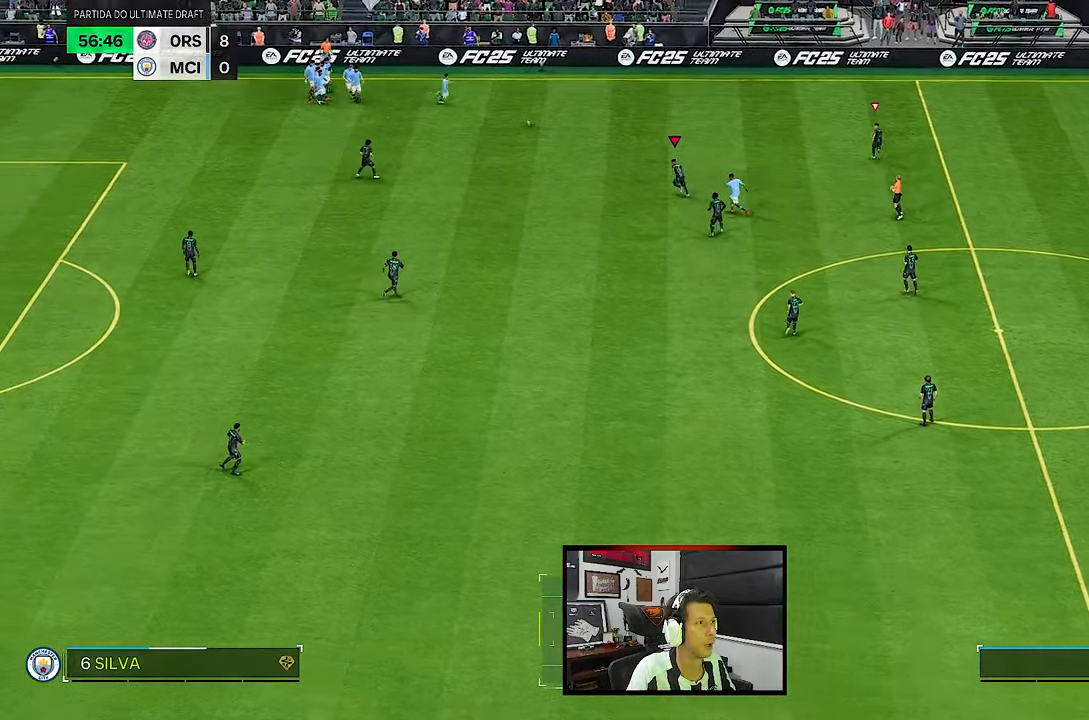
{"buttons": [], "left_stick": "up", "events": [[400, "left_stick", "up"]]}
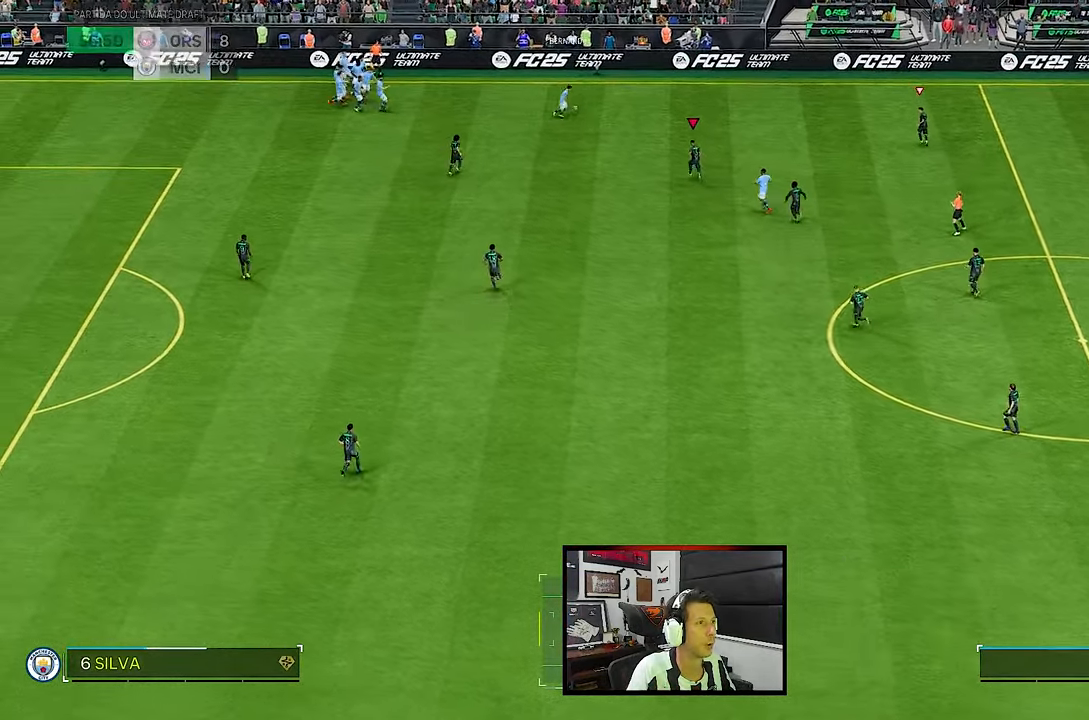
{"buttons": [], "left_stick": "up-right", "events": [[133, "left_stick", "up-right"]]}
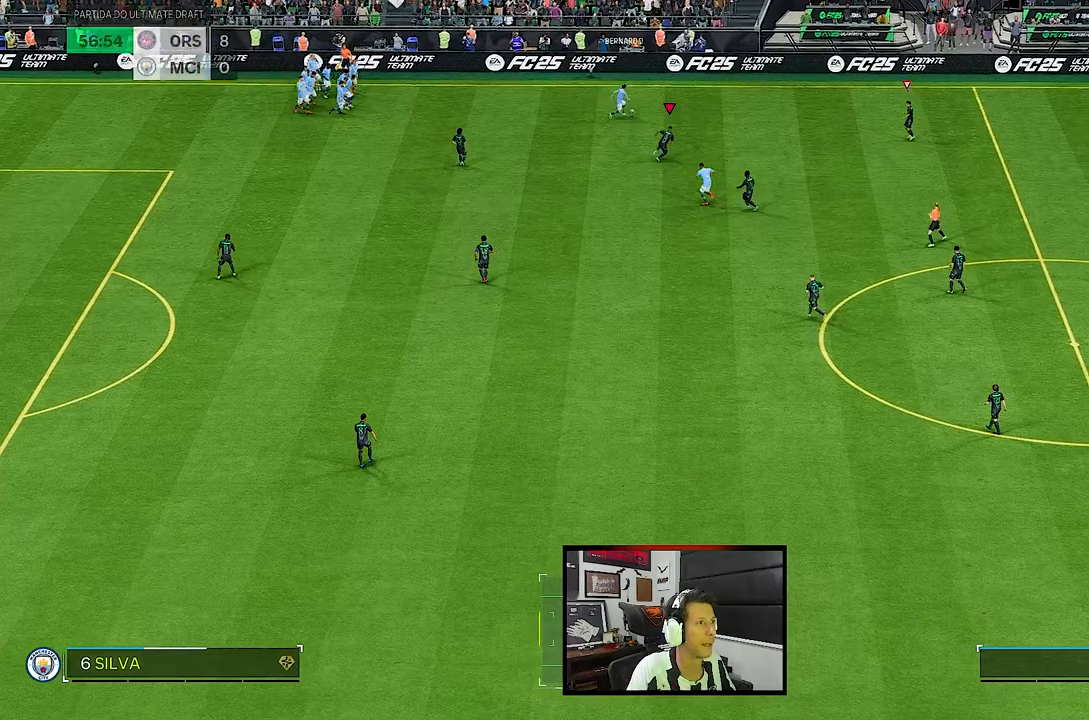
{"buttons": [], "left_stick": "up-right", "events": []}